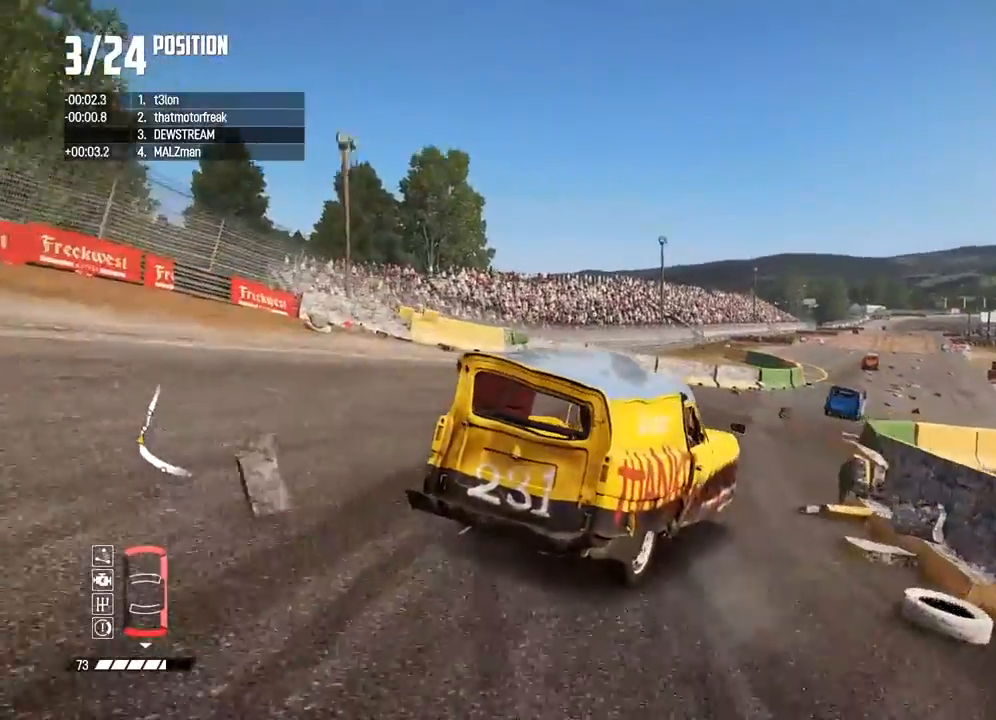
Gameplay with a controller (Xbox layout); each line is a JSON object with the inputs held at the frame after it (dt_ms = milliseconds from this image to that frame). "button_events" lists button changes between this image and that frame as [ms after this image, input, new state], when the widget could be followed in between (sticks are given only as held states).
{"dt_ms": 1000, "buttons": ["R2"], "left_stick": "left", "right_stick": "down", "button_events": []}
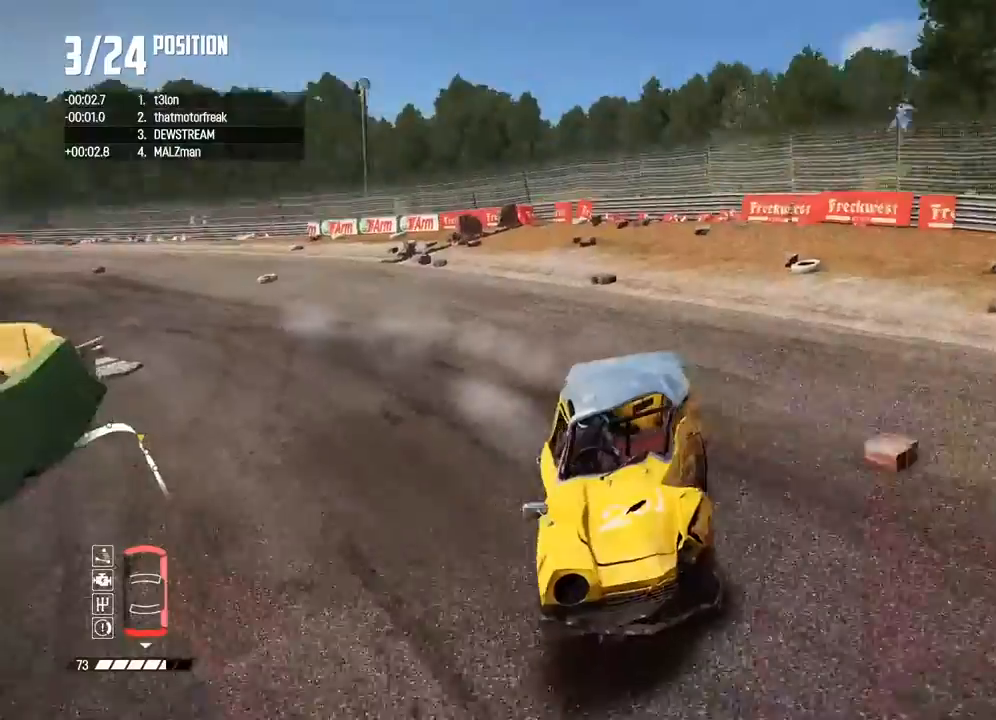
{"dt_ms": 500, "buttons": ["R2"], "left_stick": "left", "right_stick": "down", "button_events": []}
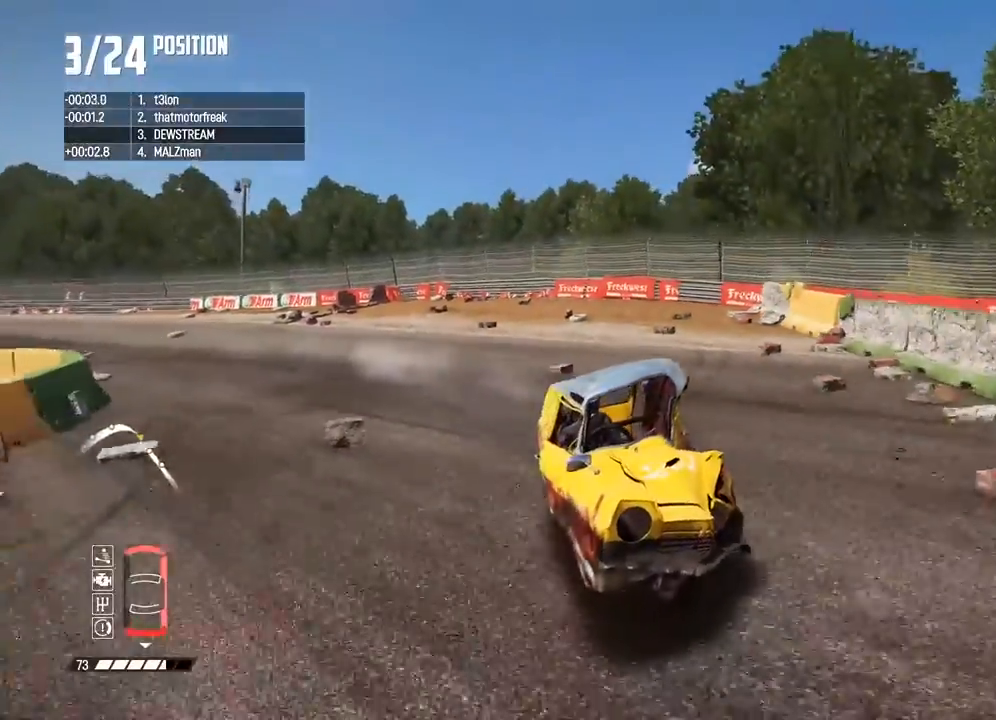
{"dt_ms": 500, "buttons": ["R2"], "left_stick": "center", "right_stick": "down", "button_events": []}
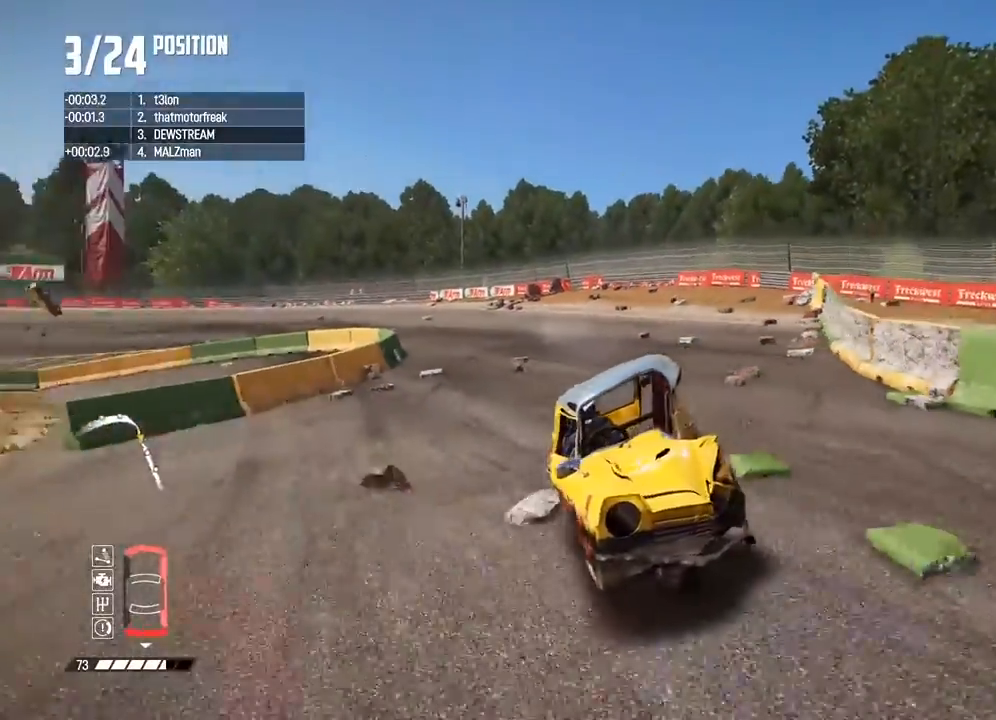
{"dt_ms": 500, "buttons": ["R2"], "left_stick": "center", "right_stick": "down", "button_events": []}
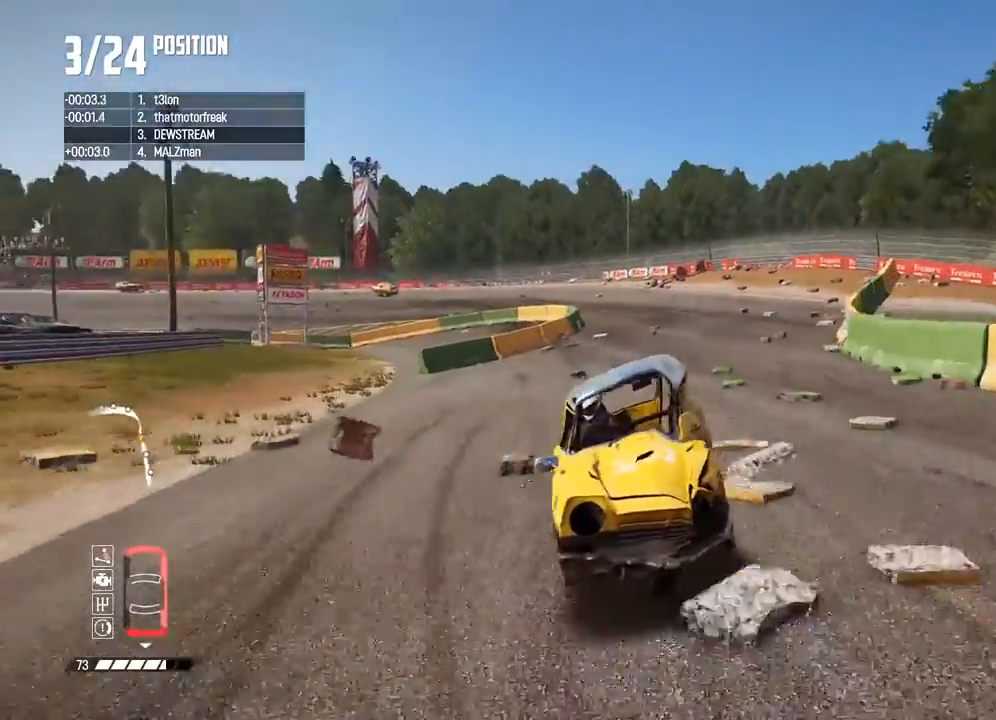
{"dt_ms": 1000, "buttons": ["R2"], "left_stick": "right", "right_stick": "center", "button_events": []}
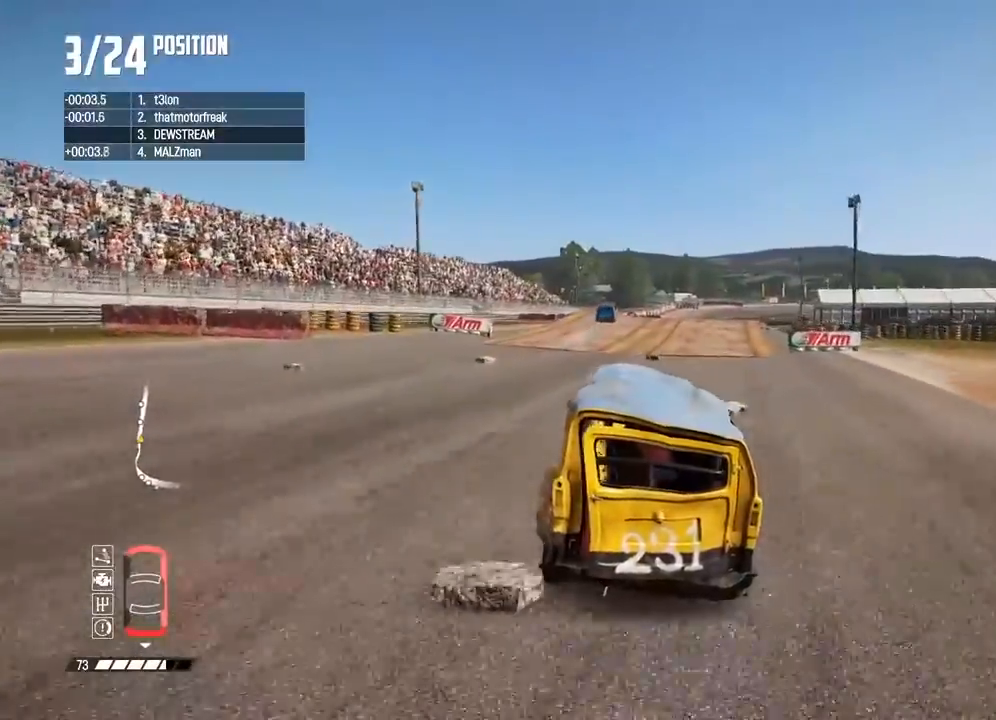
{"dt_ms": 500, "buttons": ["R2"], "left_stick": "center", "right_stick": "center", "button_events": []}
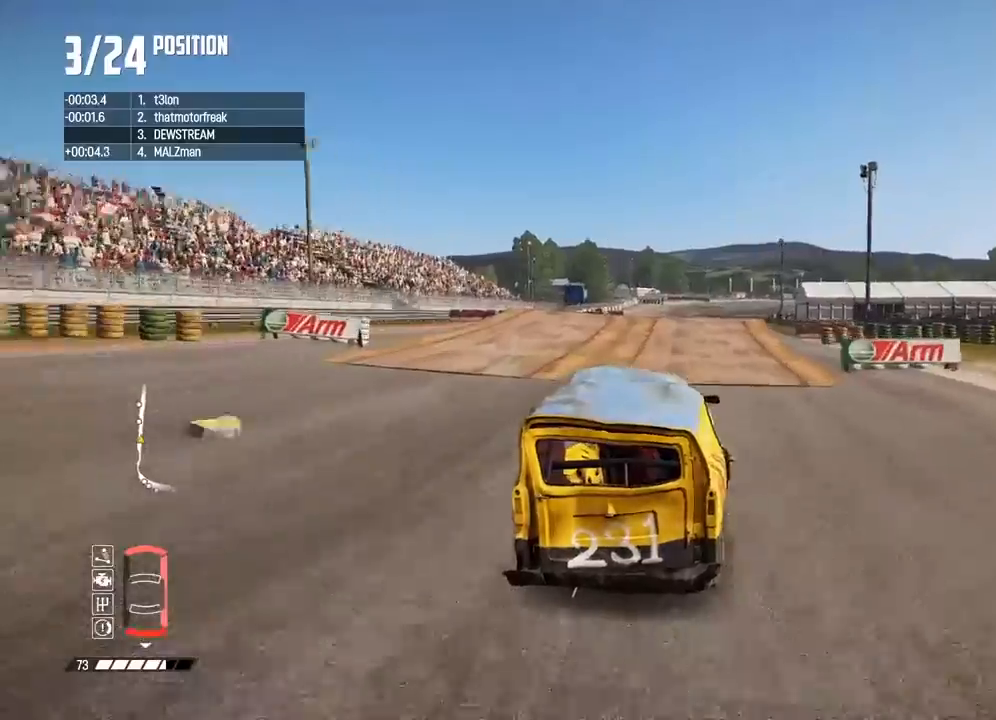
{"dt_ms": 500, "buttons": ["R2"], "left_stick": "center", "right_stick": "center", "button_events": []}
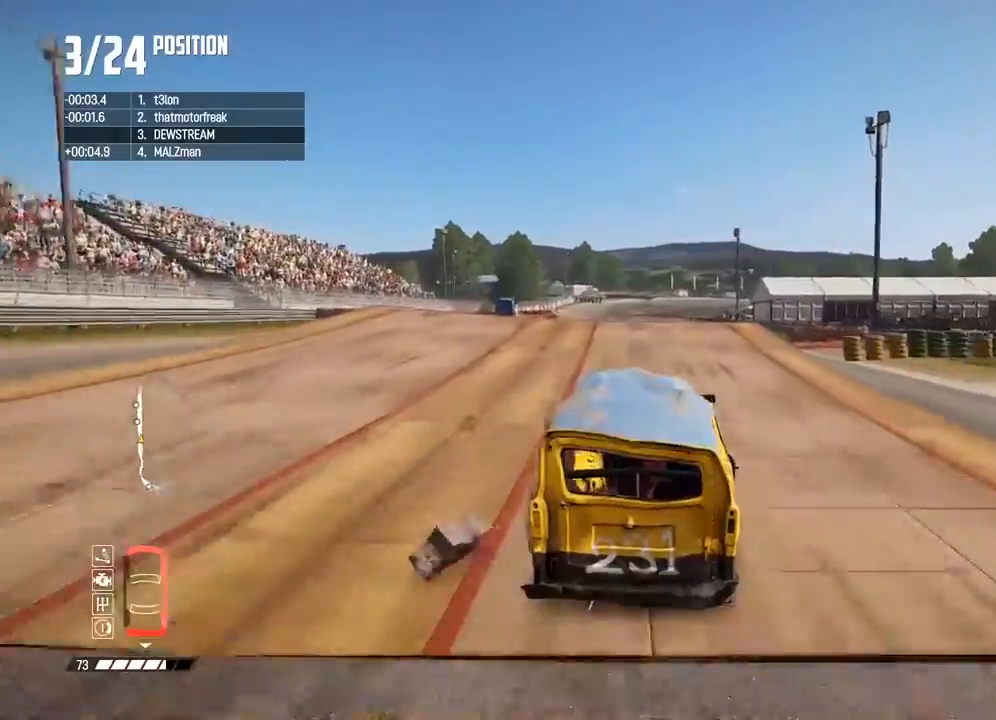
{"dt_ms": 500, "buttons": ["R2"], "left_stick": "center", "right_stick": "center", "button_events": []}
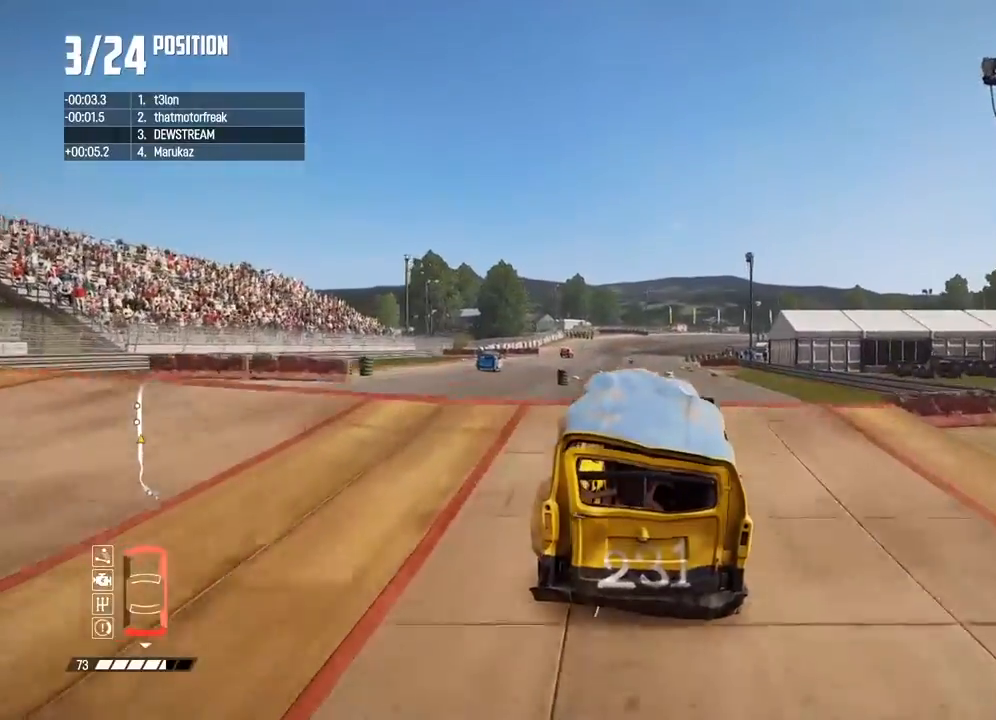
{"dt_ms": 500, "buttons": ["R2"], "left_stick": "center", "right_stick": "center", "button_events": []}
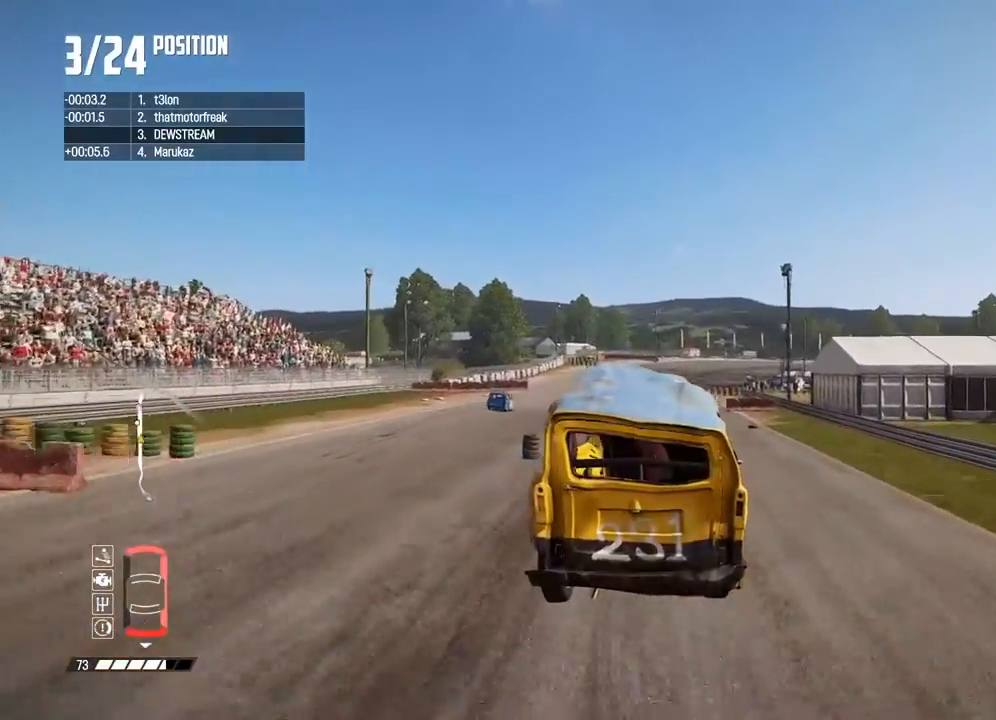
{"dt_ms": 500, "buttons": ["R2"], "left_stick": "center", "right_stick": "center", "button_events": []}
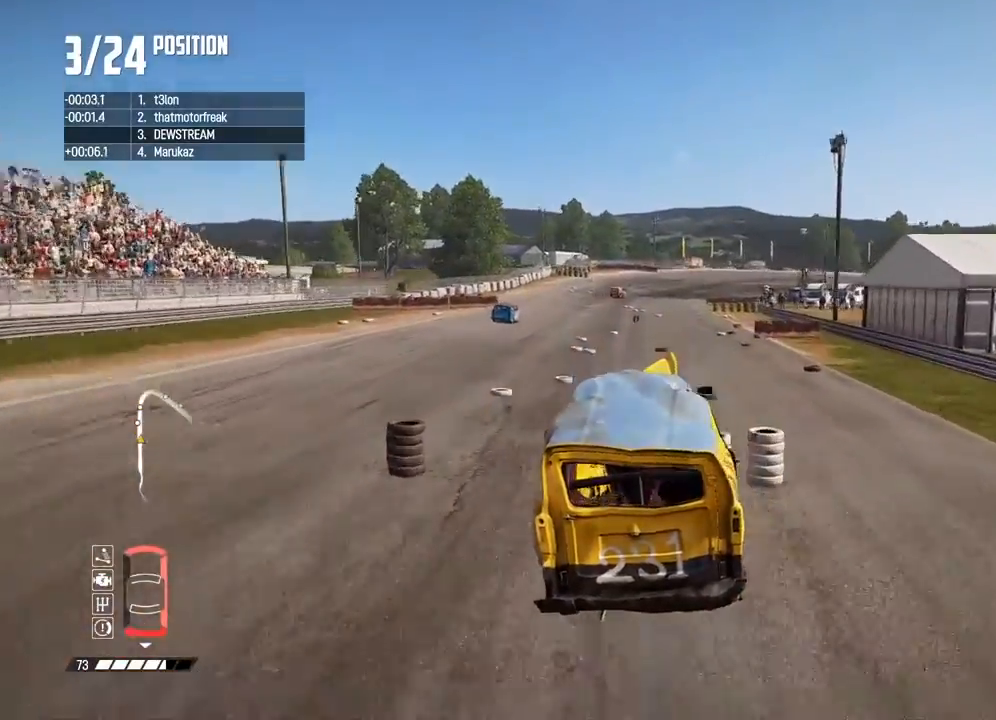
{"dt_ms": 500, "buttons": ["R2"], "left_stick": "left", "right_stick": "center", "button_events": []}
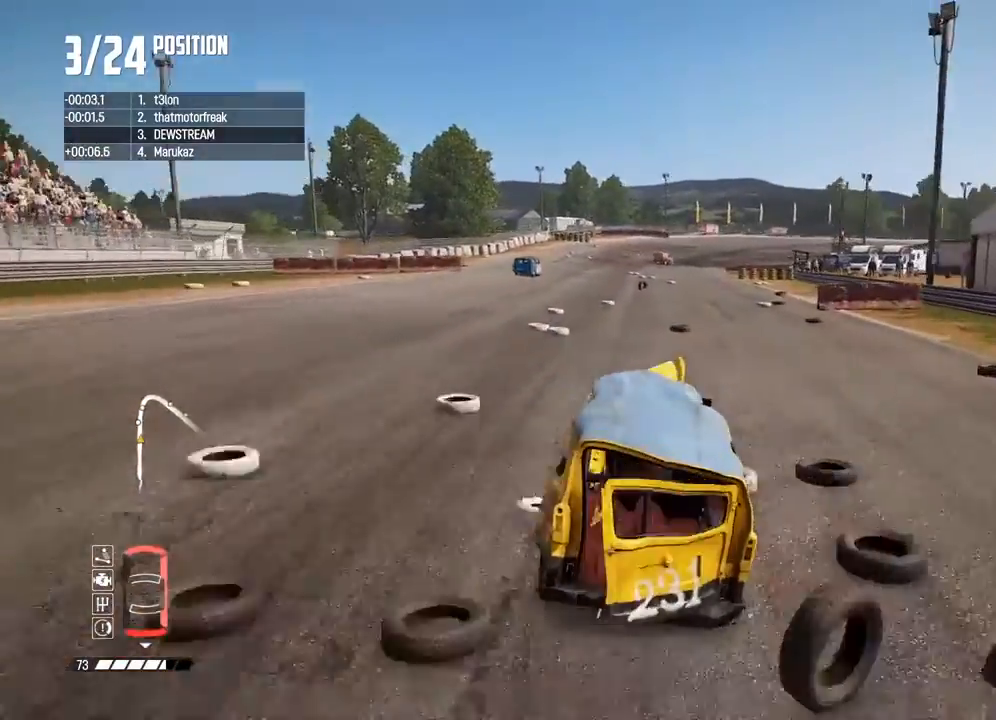
{"dt_ms": 500, "buttons": ["R2"], "left_stick": "up-left", "right_stick": "center", "button_events": []}
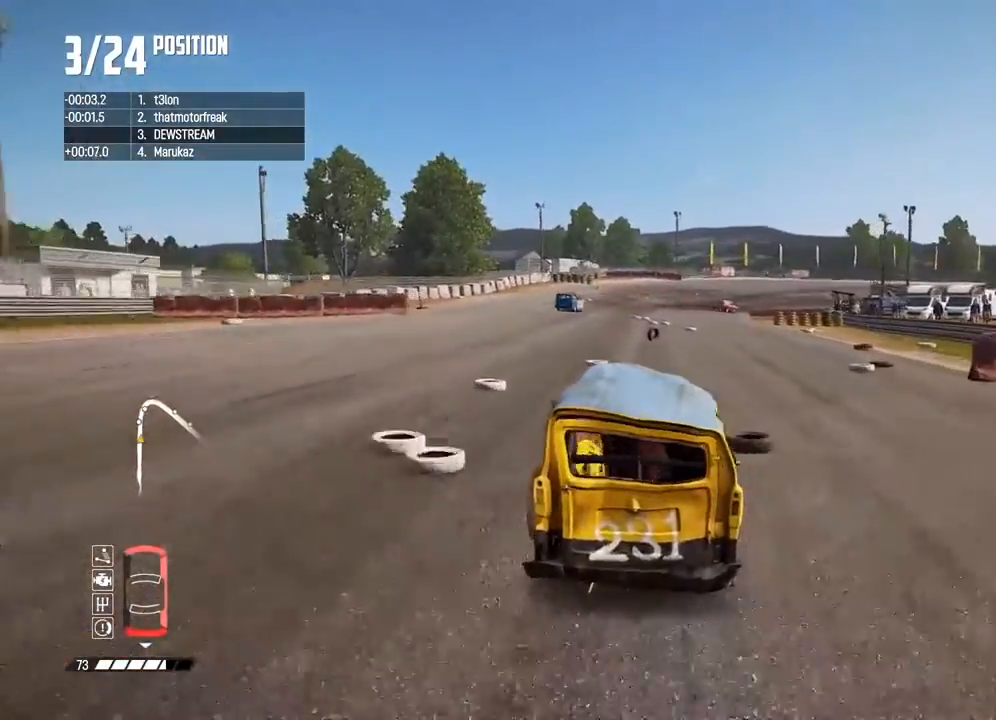
{"dt_ms": 500, "buttons": ["R2"], "left_stick": "center", "right_stick": "center", "button_events": []}
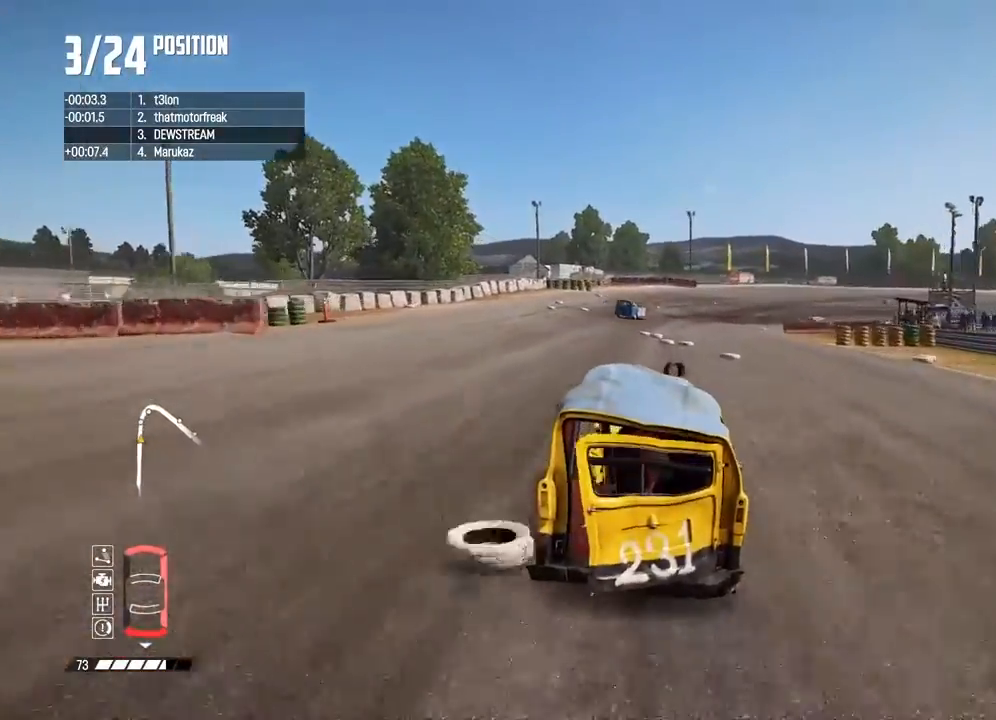
{"dt_ms": 500, "buttons": ["R2"], "left_stick": "center", "right_stick": "center", "button_events": []}
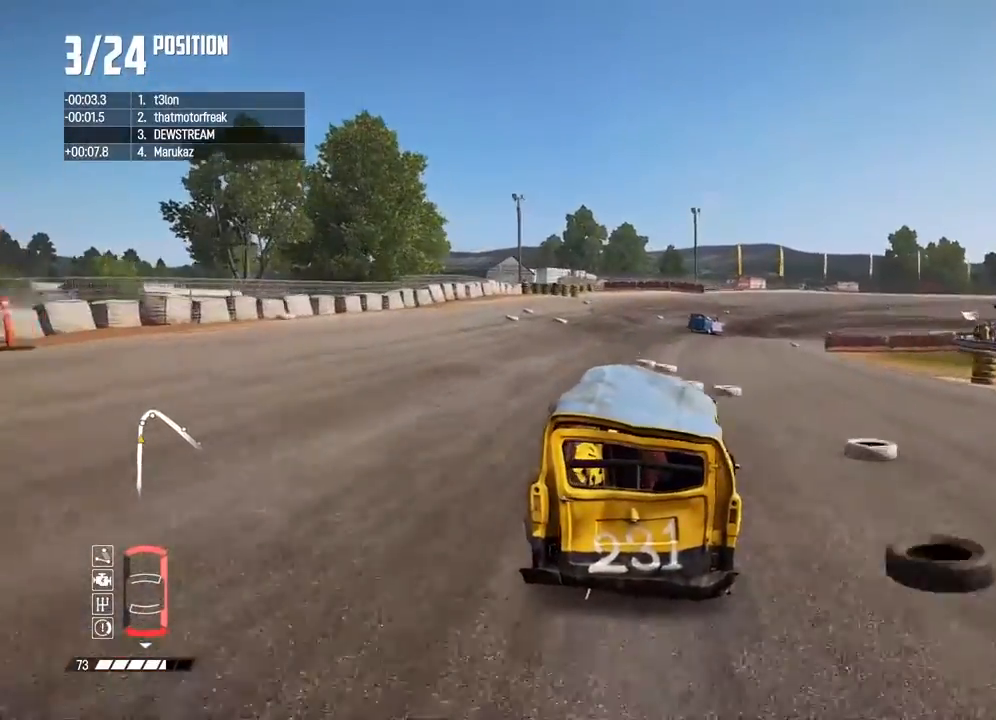
{"dt_ms": 500, "buttons": [], "left_stick": "right", "right_stick": "center", "button_events": [[383, "R2", "up"]]}
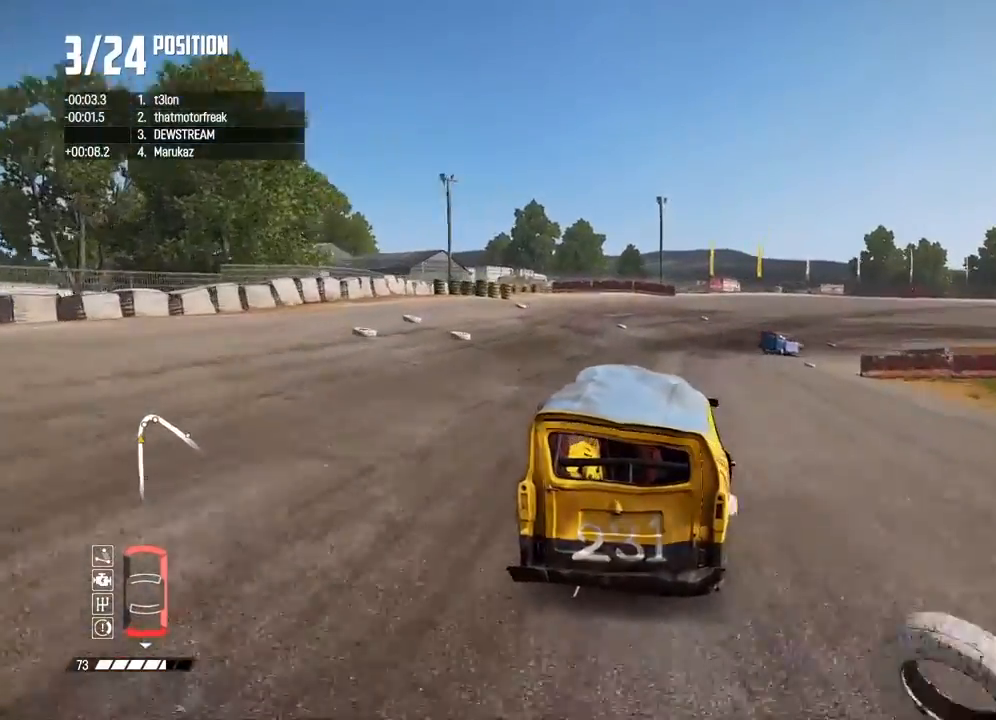
{"dt_ms": 500, "buttons": ["R2"], "left_stick": "right", "right_stick": "center", "button_events": [[117, "R2", "down"]]}
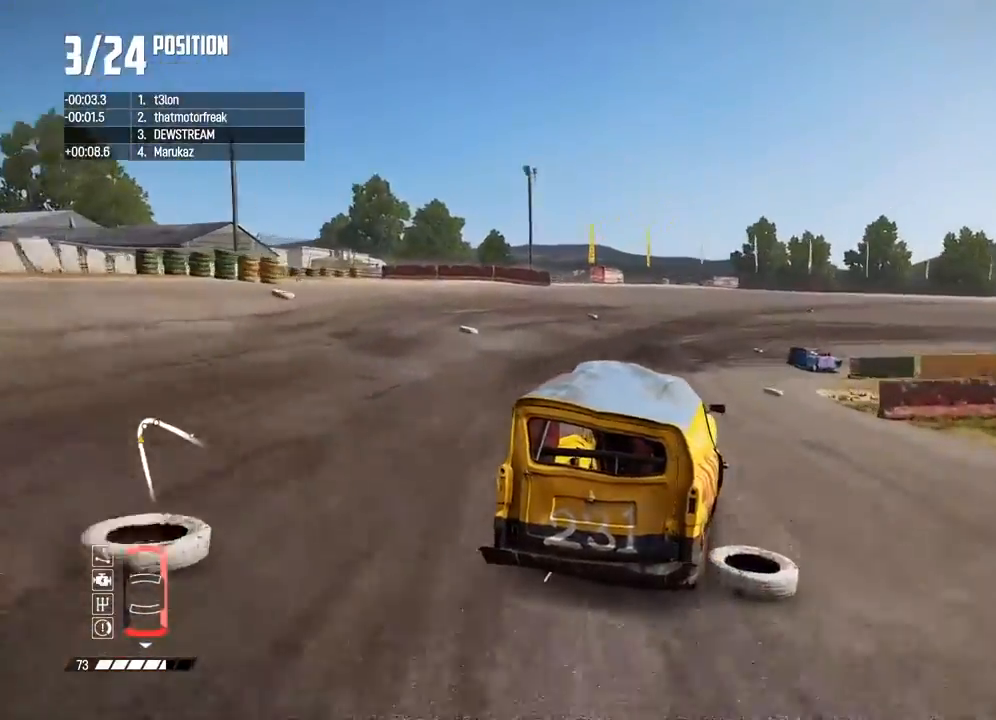
{"dt_ms": 500, "buttons": [], "left_stick": "right", "right_stick": "center", "button_events": [[500, "R2", "up"]]}
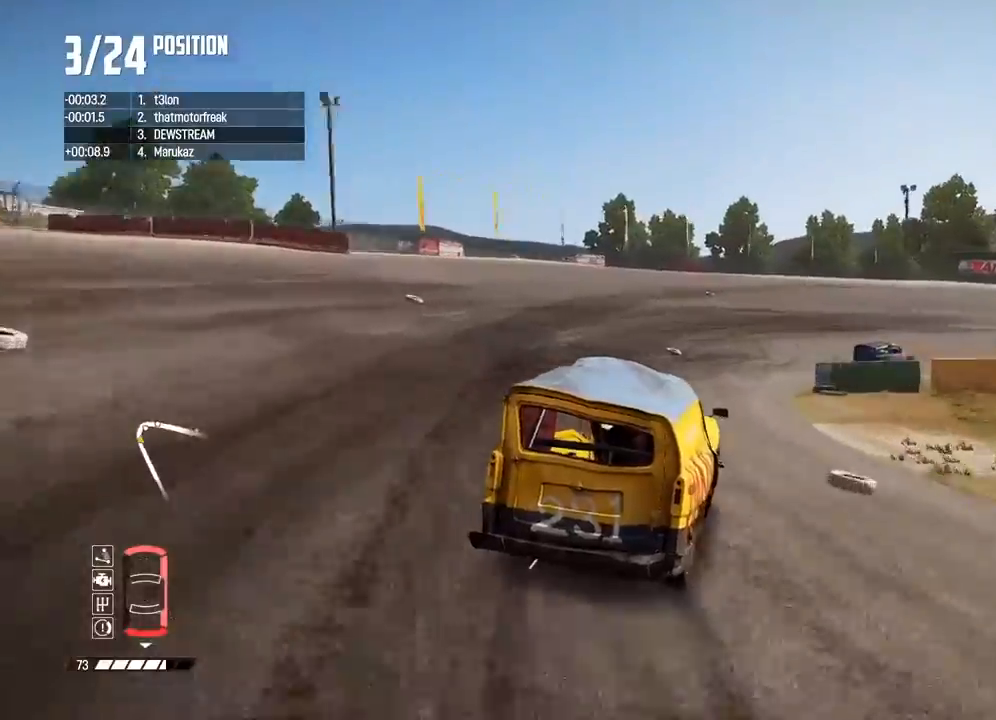
{"dt_ms": 500, "buttons": ["R2"], "left_stick": "right", "right_stick": "center", "button_events": [[433, "R2", "down"]]}
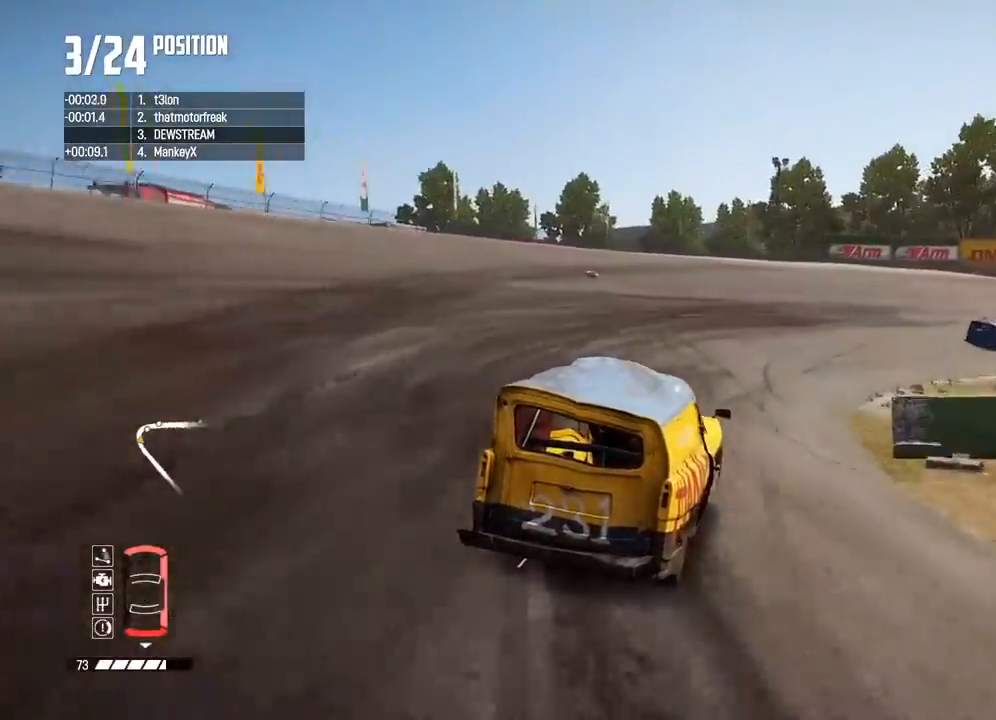
{"dt_ms": 500, "buttons": ["R2"], "left_stick": "right", "right_stick": "center", "button_events": []}
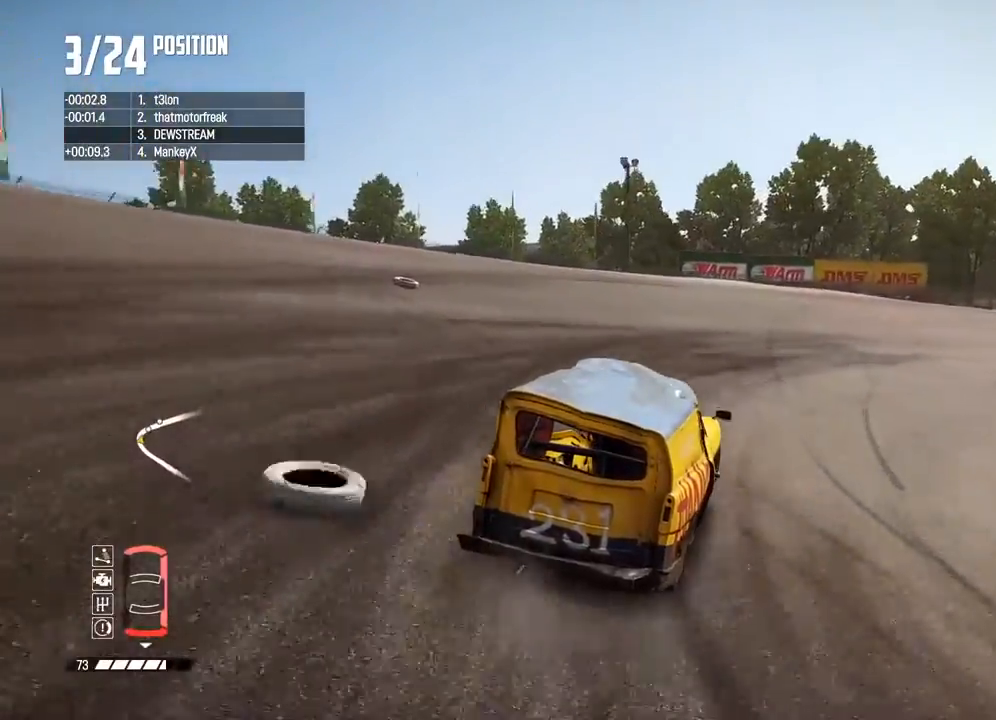
{"dt_ms": 500, "buttons": ["R2"], "left_stick": "right", "right_stick": "center", "button_events": []}
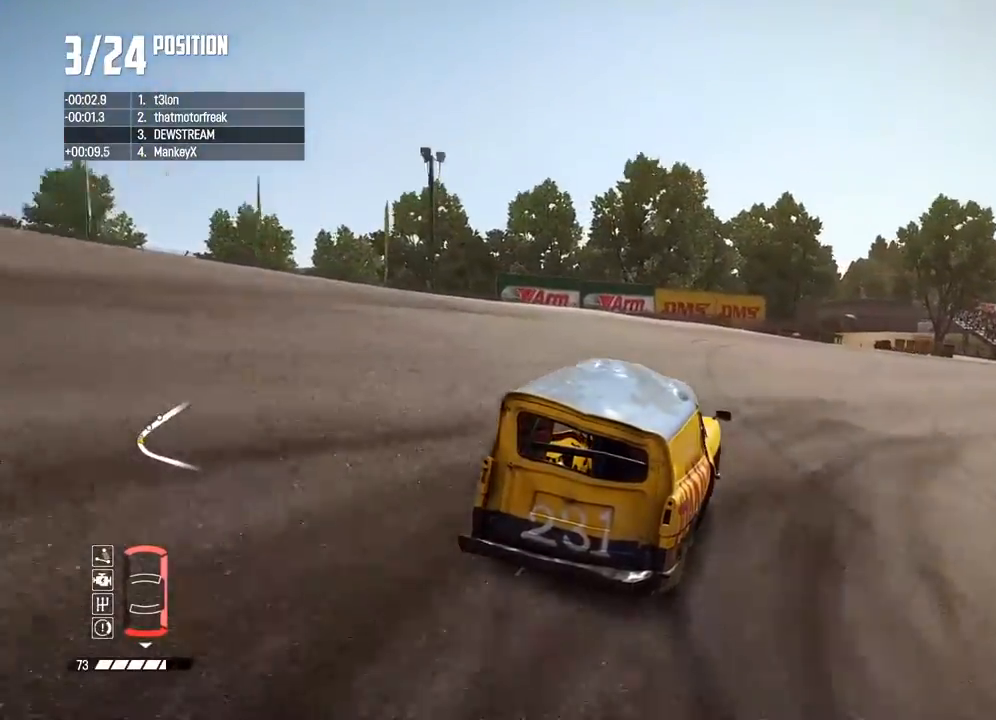
{"dt_ms": 500, "buttons": ["R2"], "left_stick": "right", "right_stick": "center", "button_events": []}
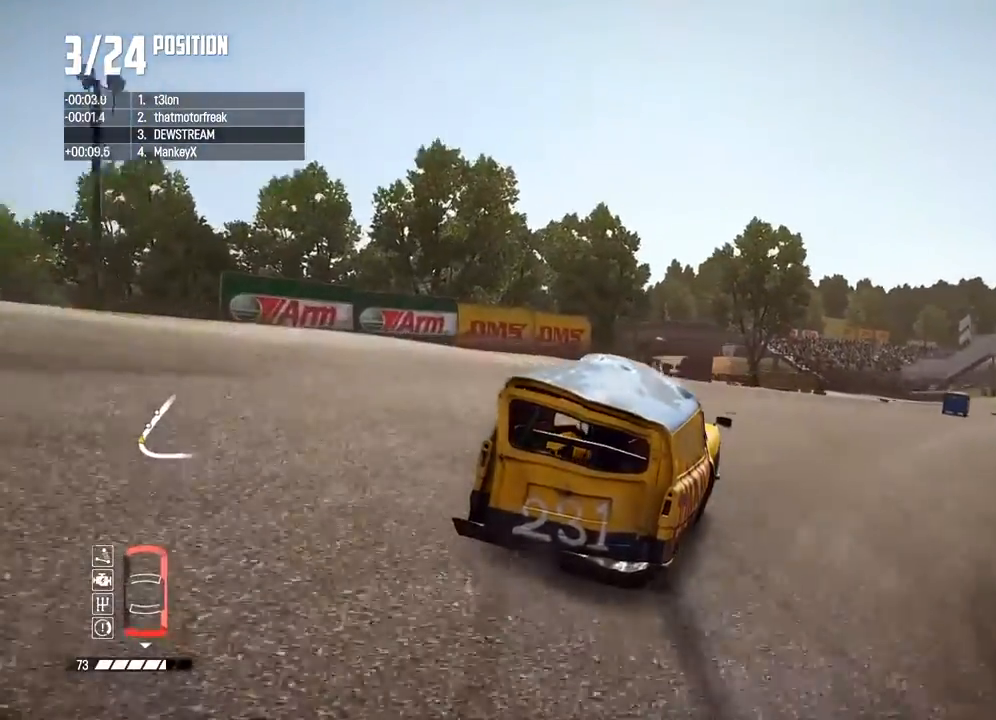
{"dt_ms": 500, "buttons": ["R2"], "left_stick": "center", "right_stick": "center", "button_events": []}
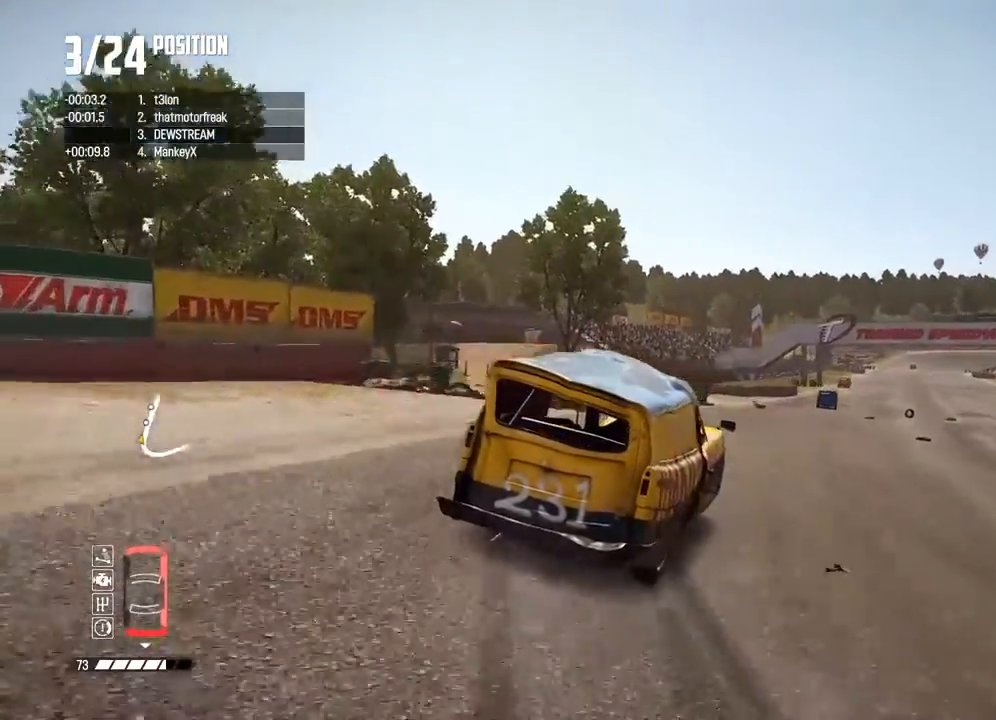
{"dt_ms": 500, "buttons": ["R2"], "left_stick": "center", "right_stick": "center", "button_events": []}
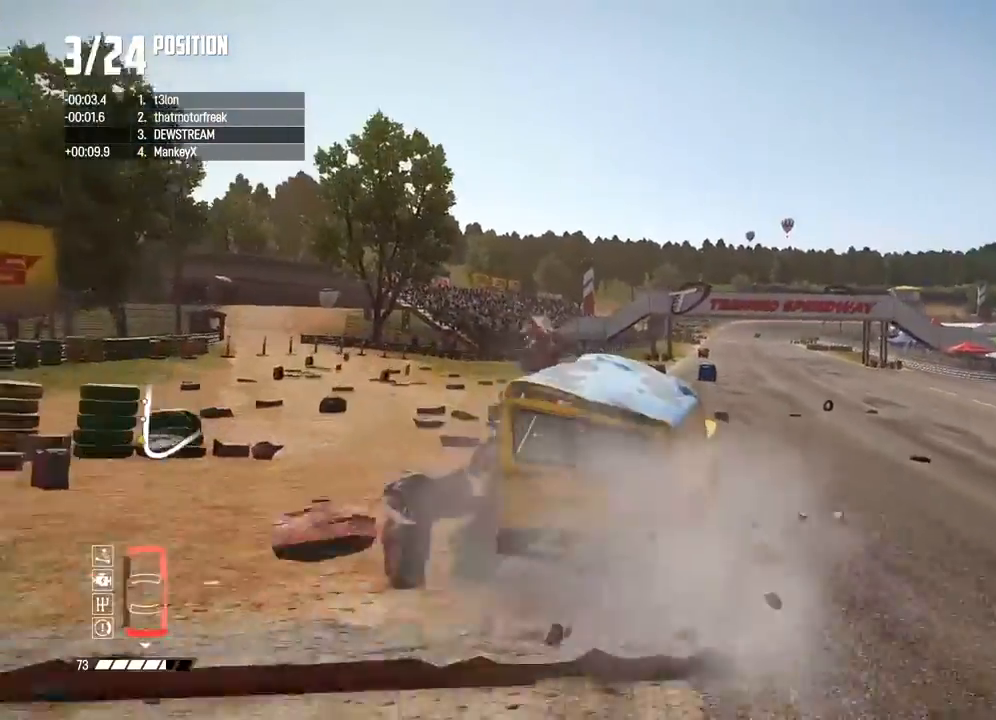
{"dt_ms": 500, "buttons": ["R2"], "left_stick": "right", "right_stick": "center", "button_events": []}
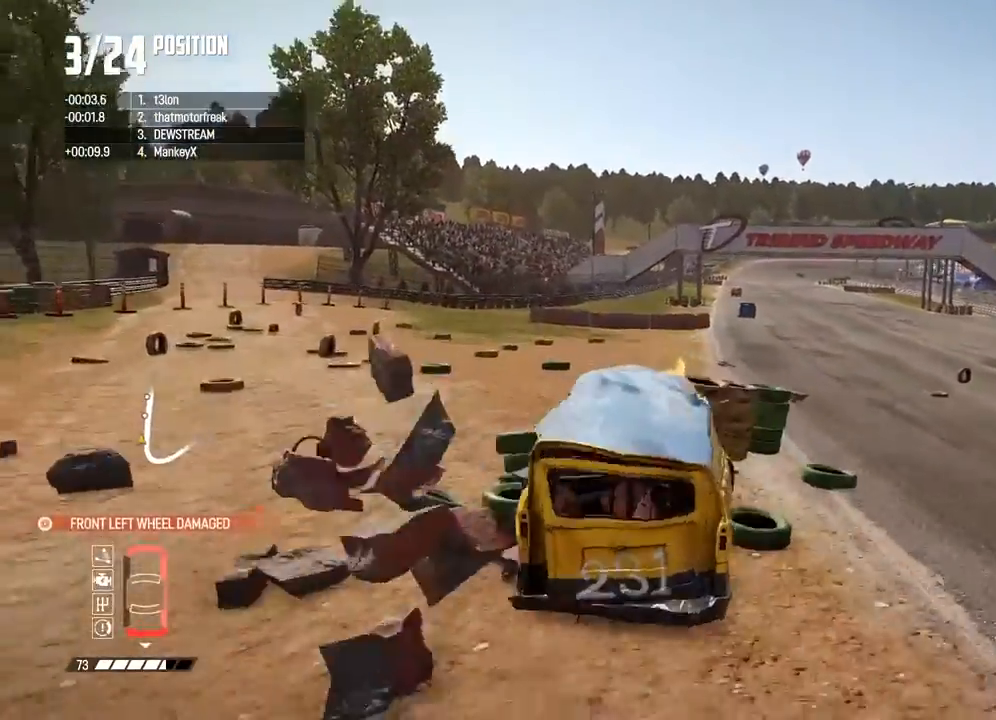
{"dt_ms": 500, "buttons": ["R2"], "left_stick": "center", "right_stick": "center", "button_events": []}
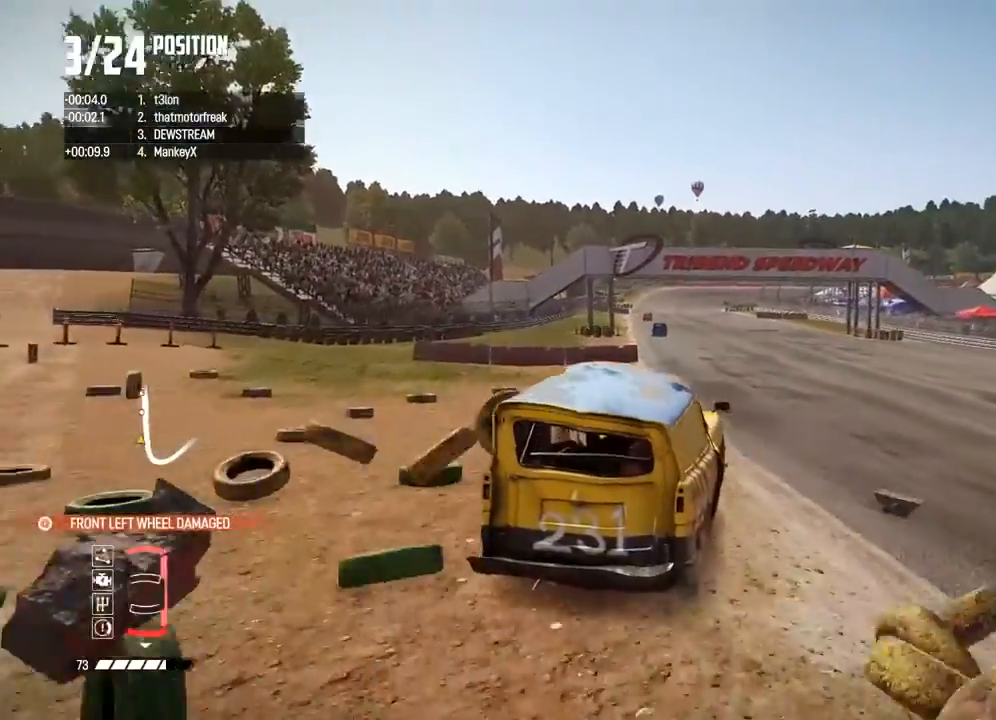
{"dt_ms": 500, "buttons": ["R2"], "left_stick": "center", "right_stick": "center", "button_events": []}
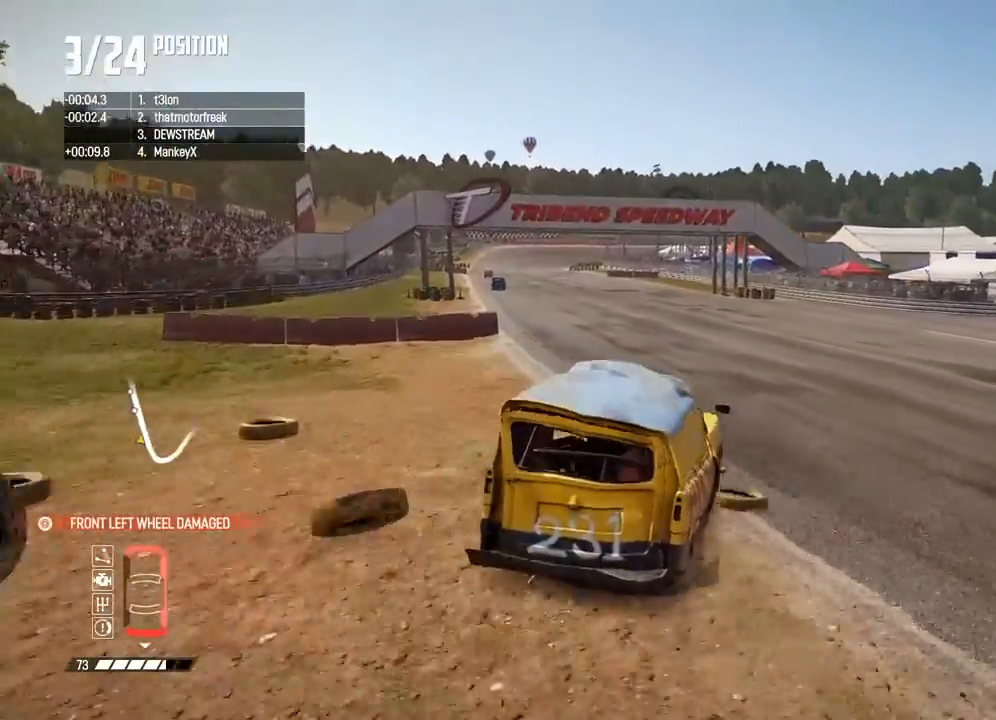
{"dt_ms": 500, "buttons": ["R2"], "left_stick": "center", "right_stick": "down", "button_events": []}
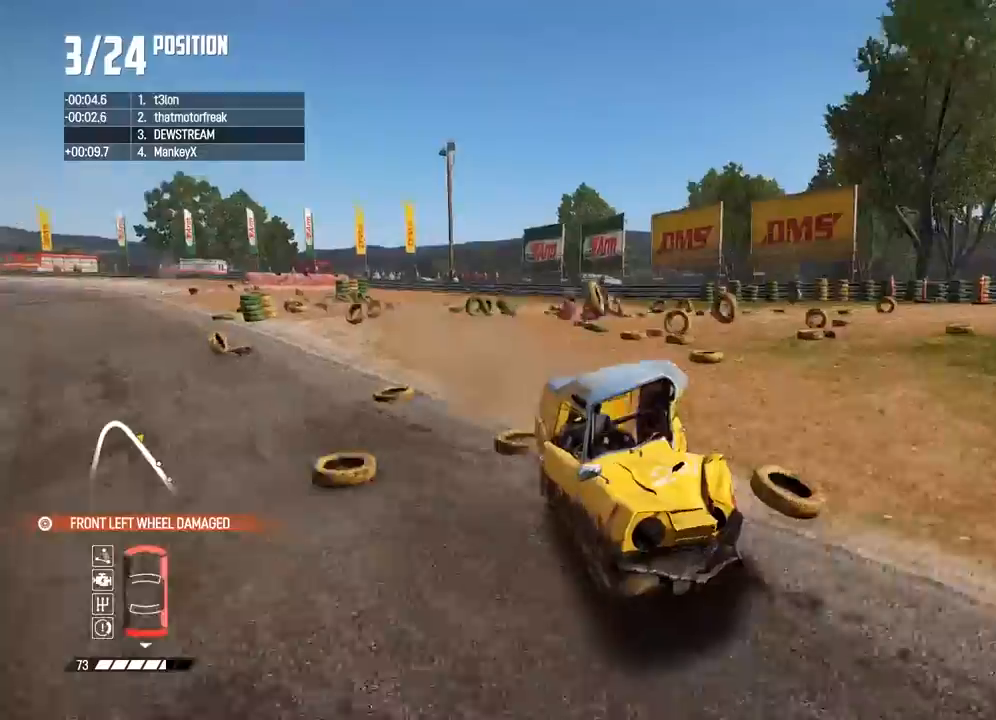
{"dt_ms": 500, "buttons": ["R2"], "left_stick": "left", "right_stick": "down", "button_events": []}
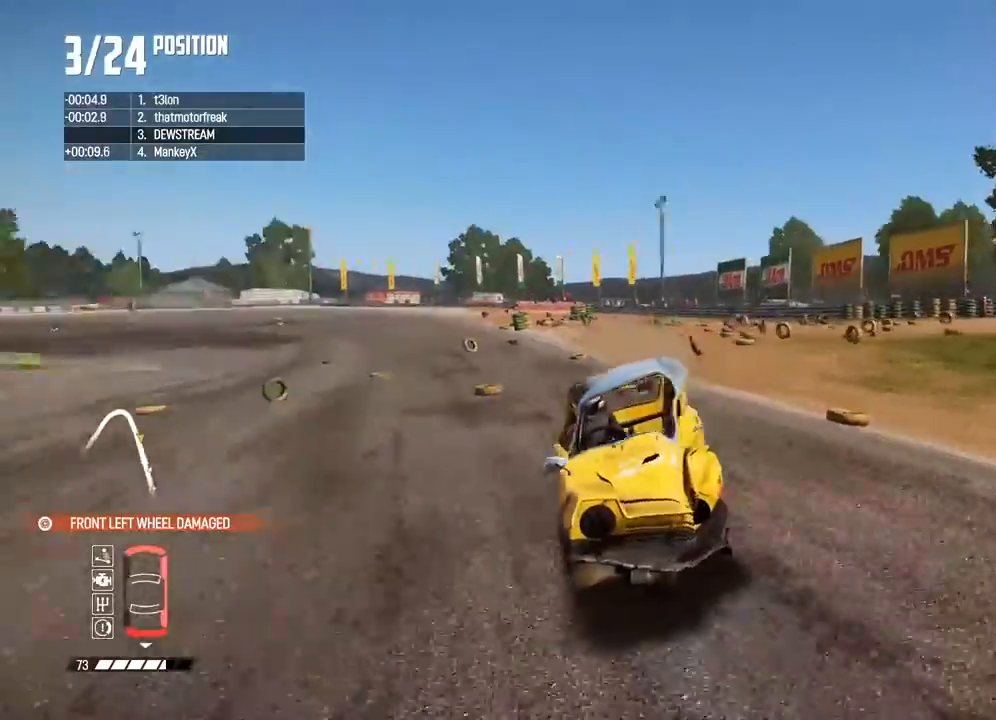
{"dt_ms": 500, "buttons": ["R2"], "left_stick": "center", "right_stick": "down", "button_events": []}